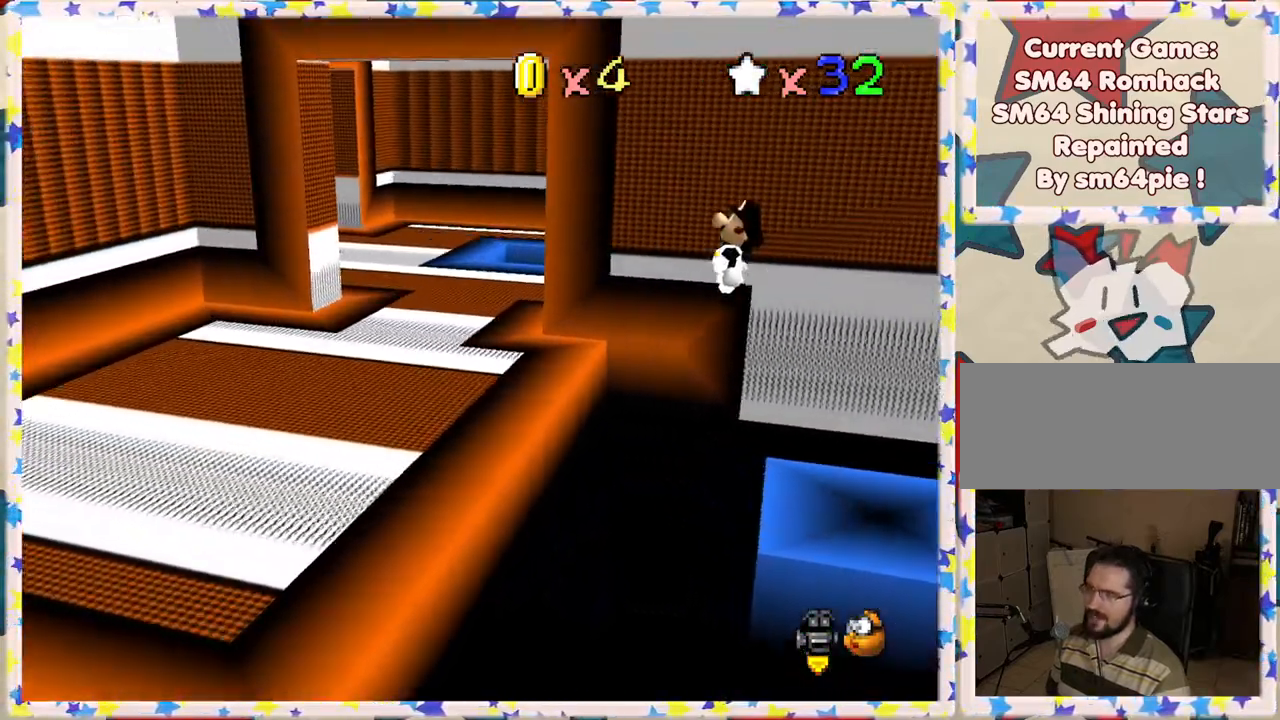
Gameplay with a controller (Nintendo layout); each line is a JSON object with the inputs held at the frame after it. "events" lists button and stick changes between this image and that frame as [ms after this image, input, new state], when the widget could be followed in between. Not read: L3 R3.
{"buttons": [], "left_stick": "center", "events": [[133, "A", "up"], [317, "left_stick", "up"], [367, "left_stick", "center"]]}
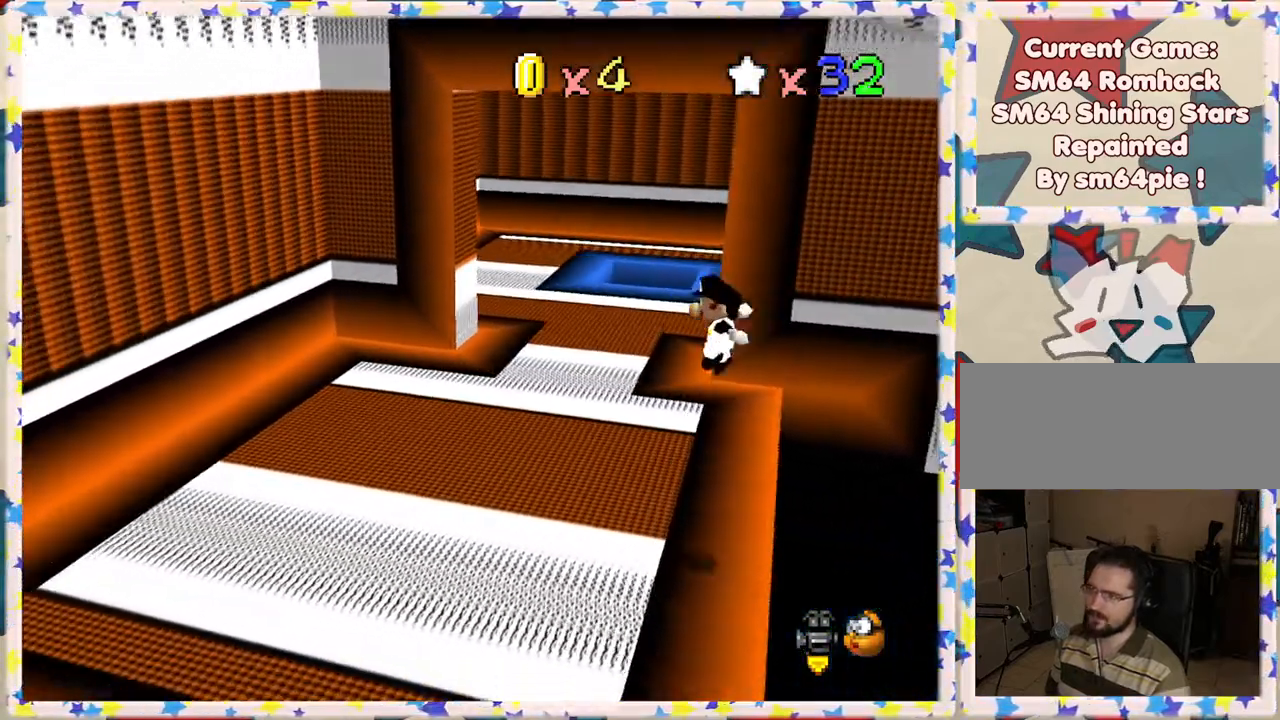
{"buttons": [], "left_stick": "up", "events": [[150, "left_stick", "up"]]}
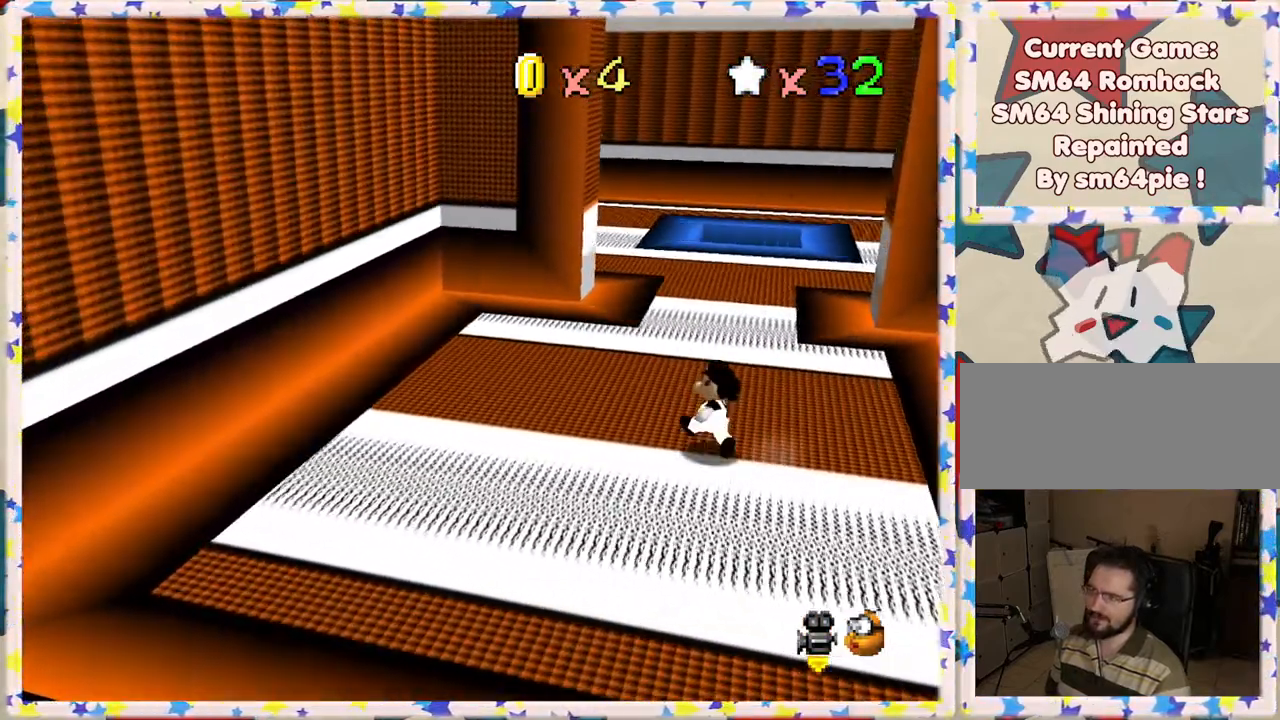
{"buttons": [], "left_stick": "up", "events": []}
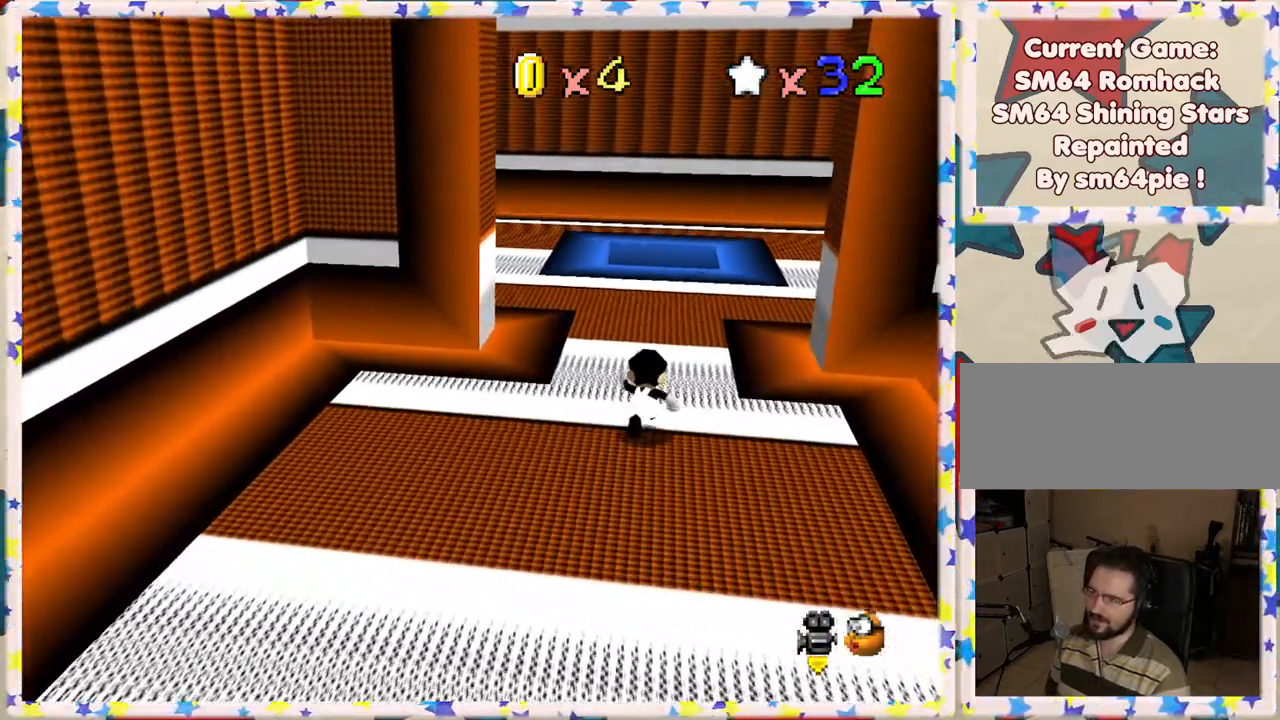
{"buttons": [], "left_stick": "up", "events": []}
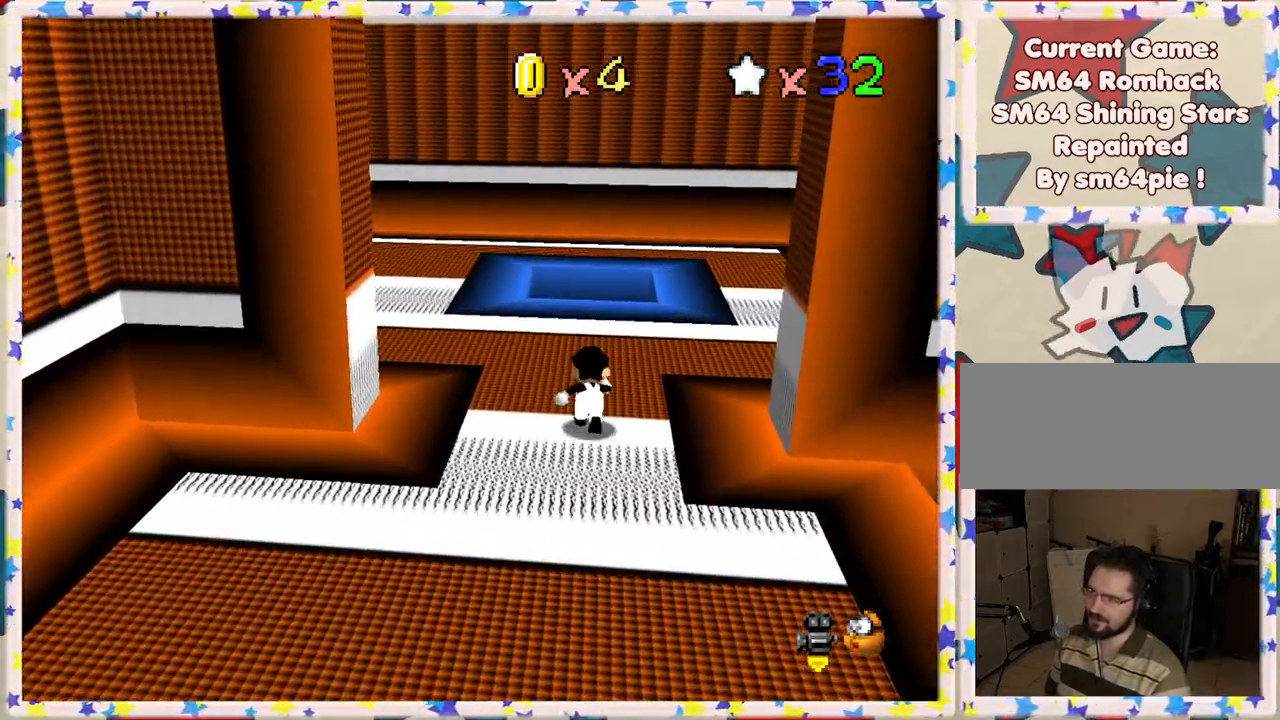
{"buttons": ["C_LEFT"], "left_stick": "center", "events": [[250, "C_LEFT", "down"], [367, "C_LEFT", "up"], [367, "left_stick", "center"], [450, "C_LEFT", "down"]]}
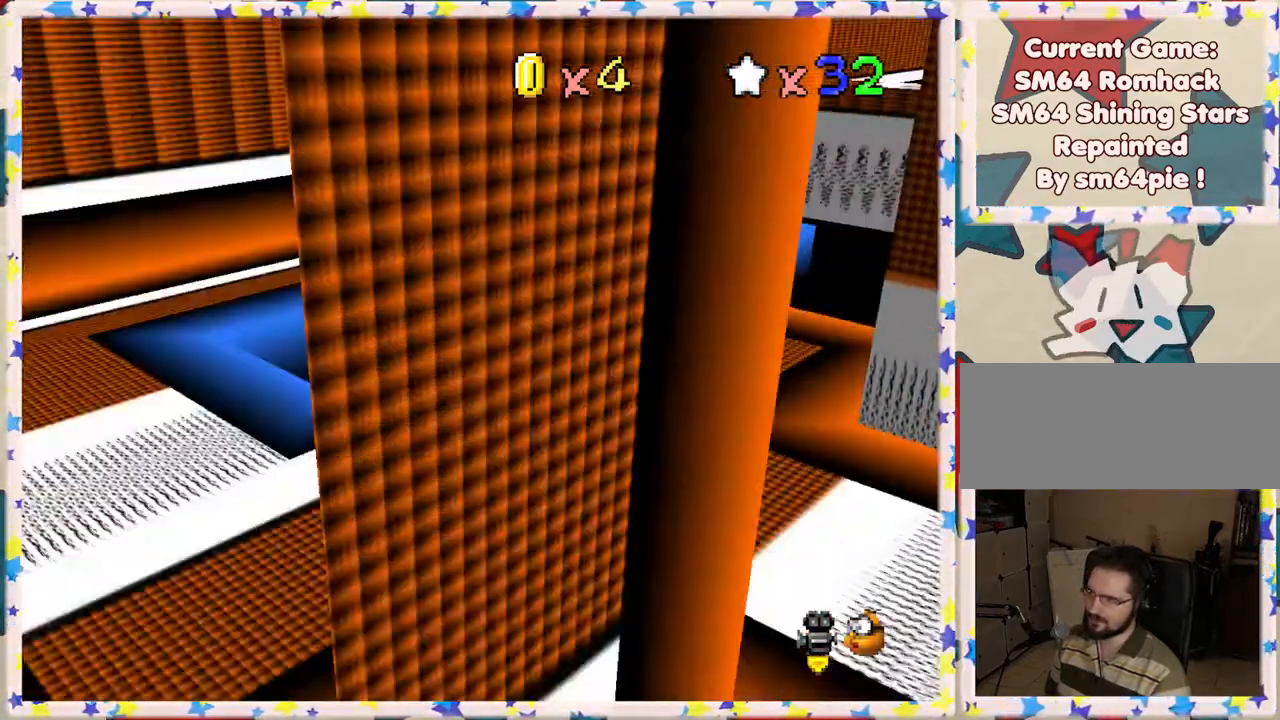
{"buttons": [], "left_stick": "left", "events": [[67, "C_LEFT", "up"], [217, "left_stick", "left"]]}
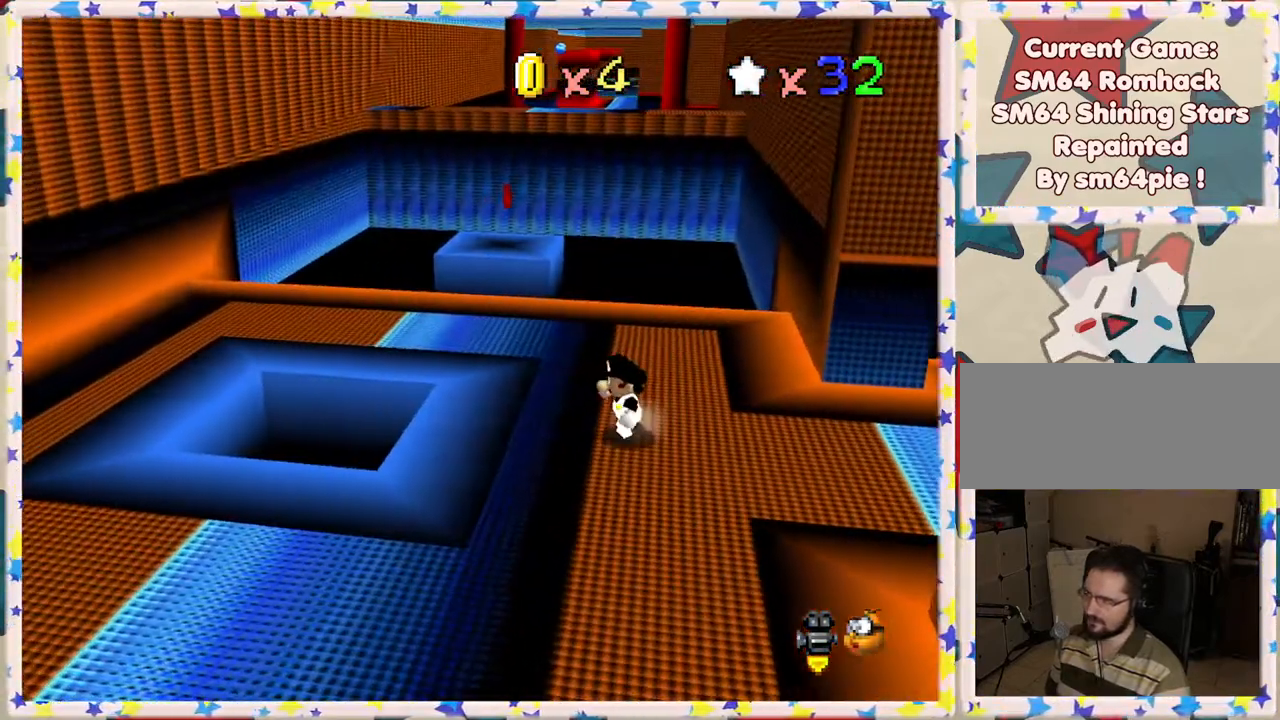
{"buttons": [], "left_stick": "center", "events": [[483, "left_stick", "center"]]}
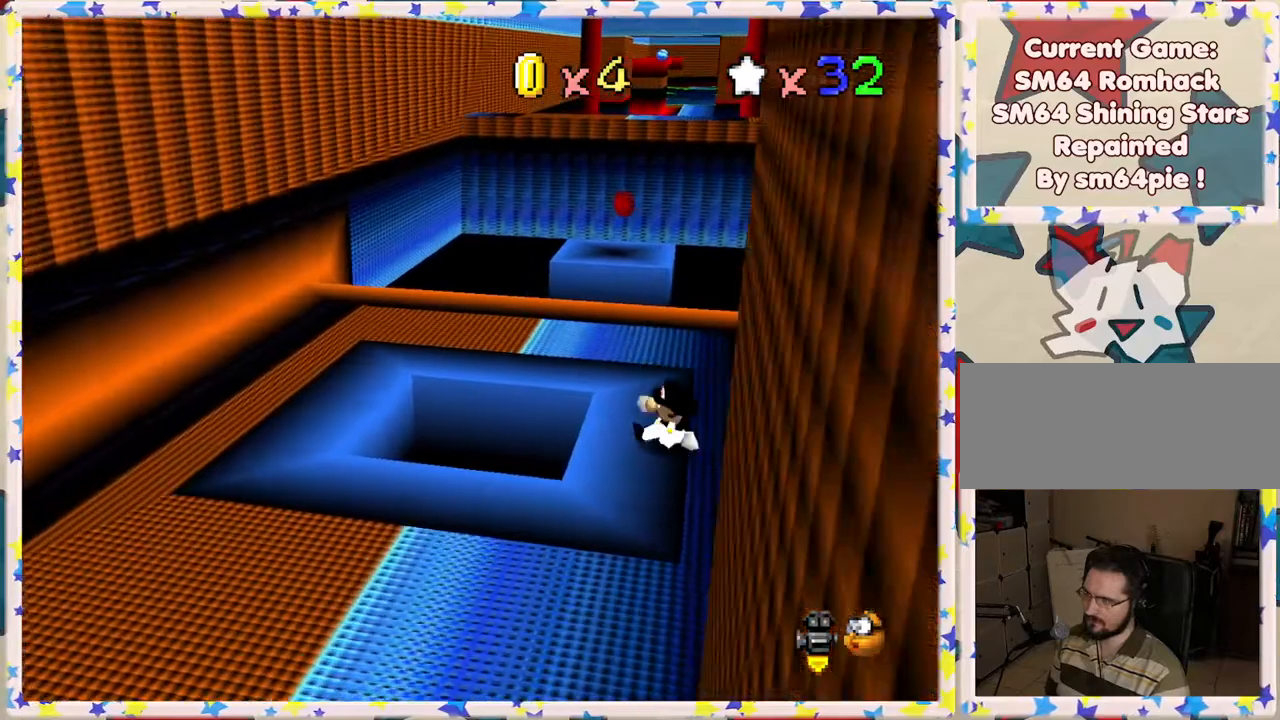
{"buttons": [], "left_stick": "left", "events": [[450, "left_stick", "left"]]}
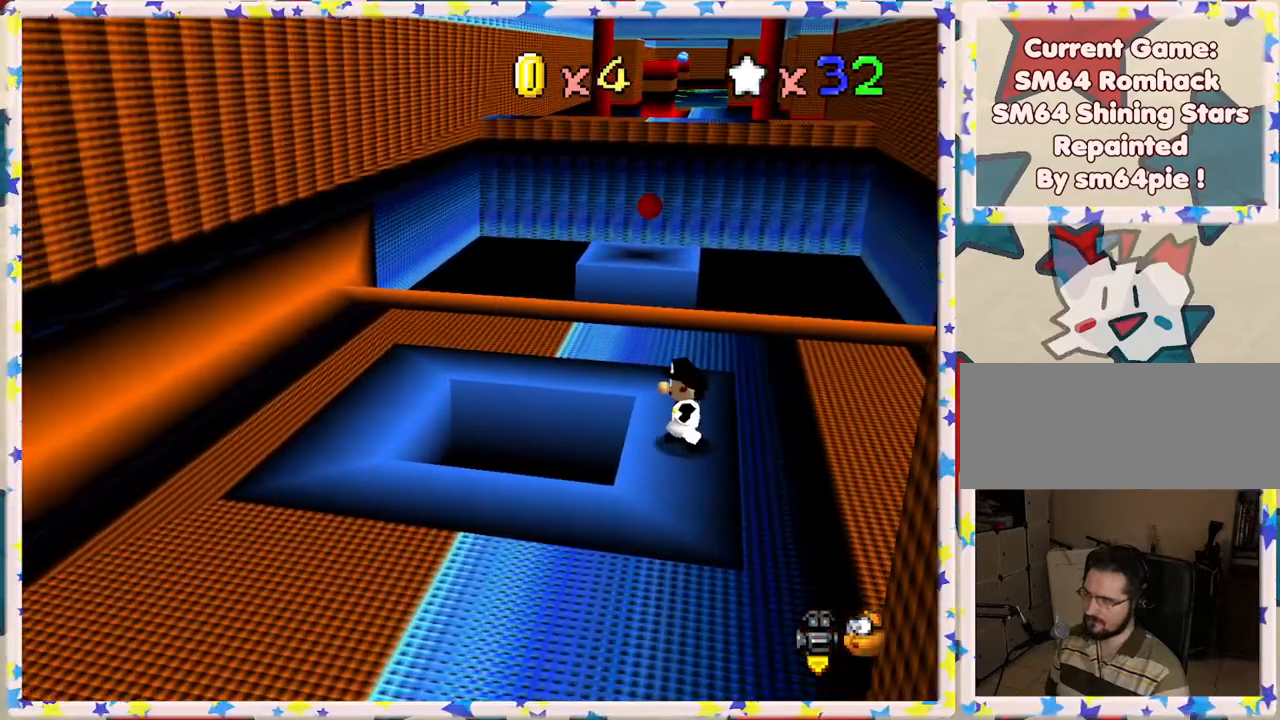
{"buttons": [], "left_stick": "center", "events": [[217, "A", "down"], [433, "A", "up"], [450, "left_stick", "center"]]}
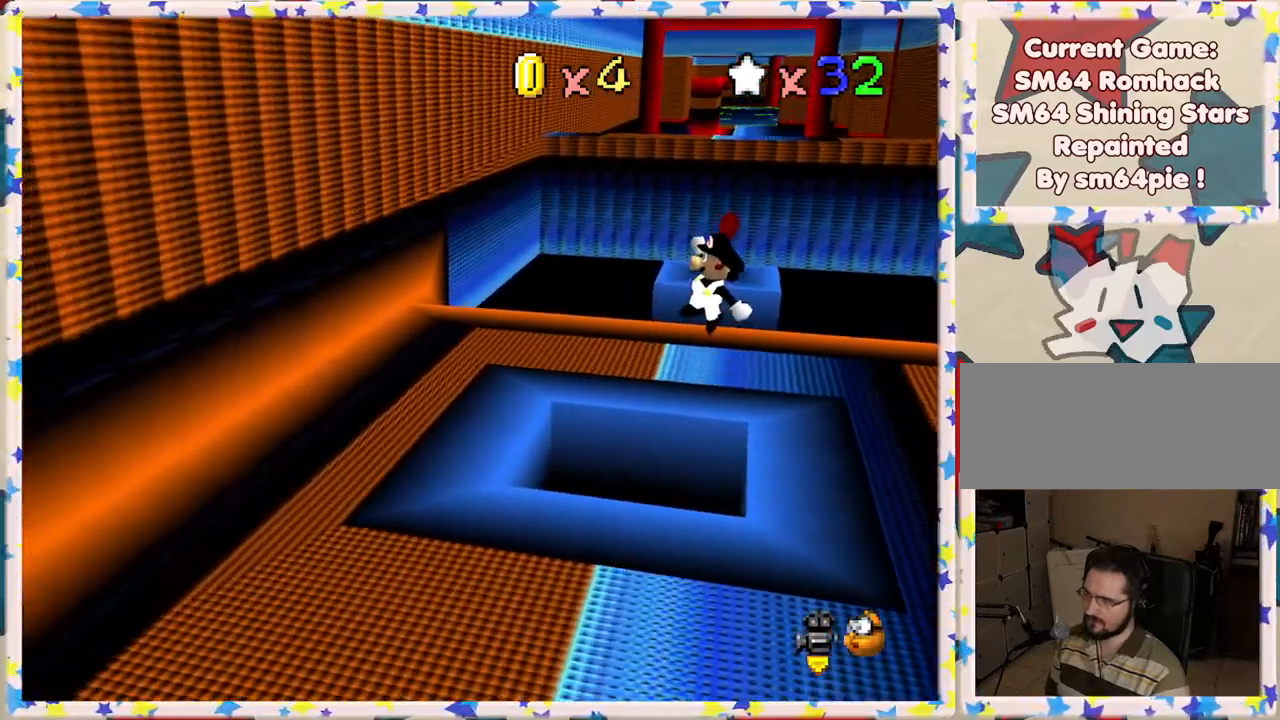
{"buttons": [], "left_stick": "center", "events": [[267, "Z", "down"], [417, "Z", "up"]]}
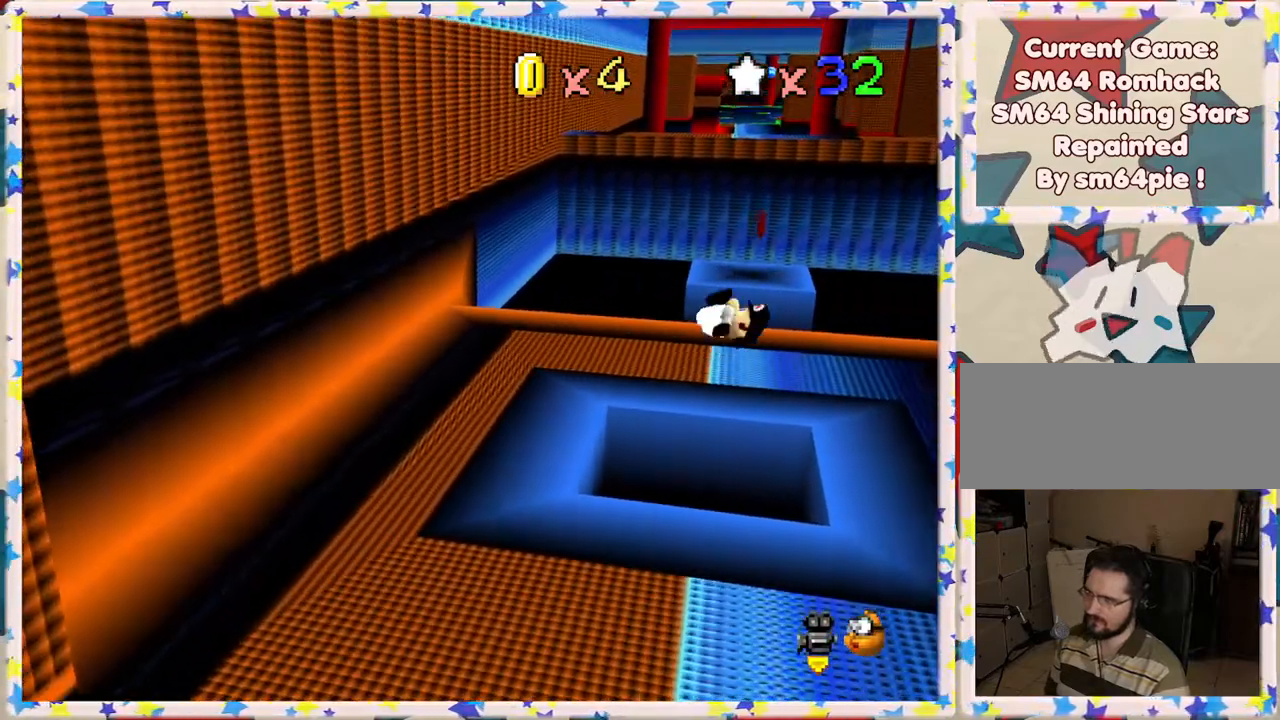
{"buttons": [], "left_stick": "center", "events": []}
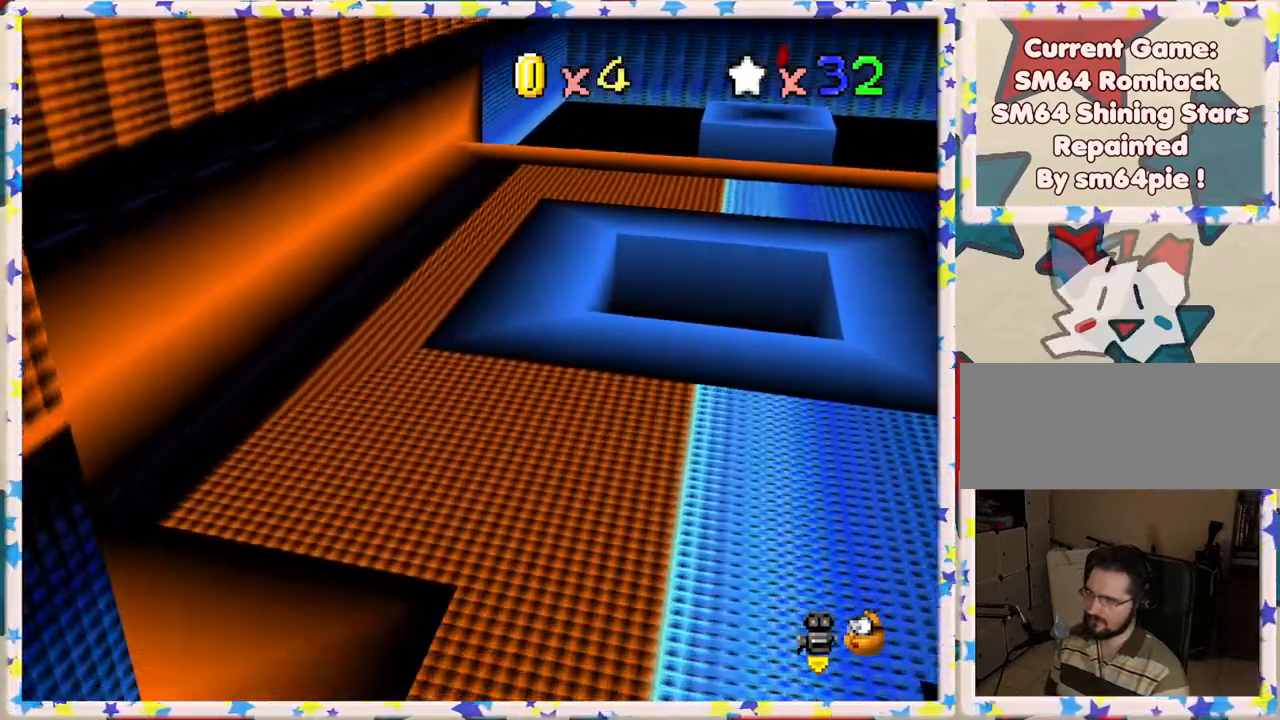
{"buttons": [], "left_stick": "center", "events": []}
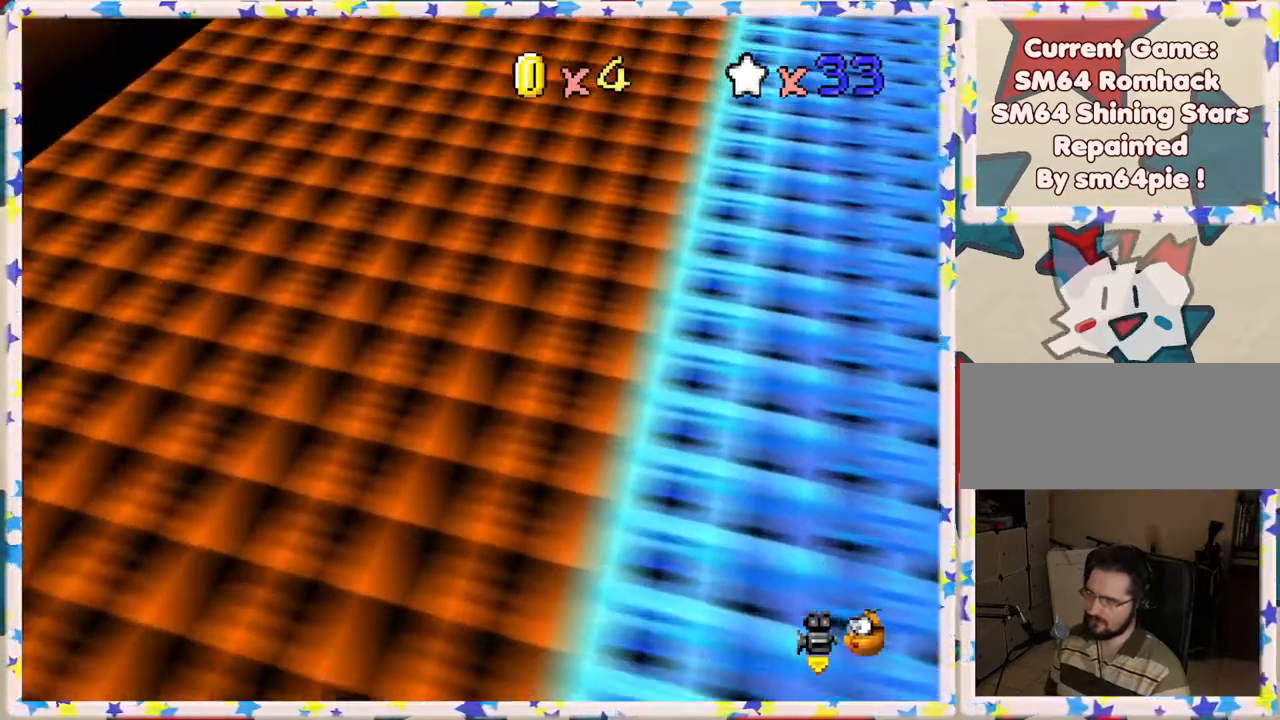
{"buttons": [], "left_stick": "center", "events": []}
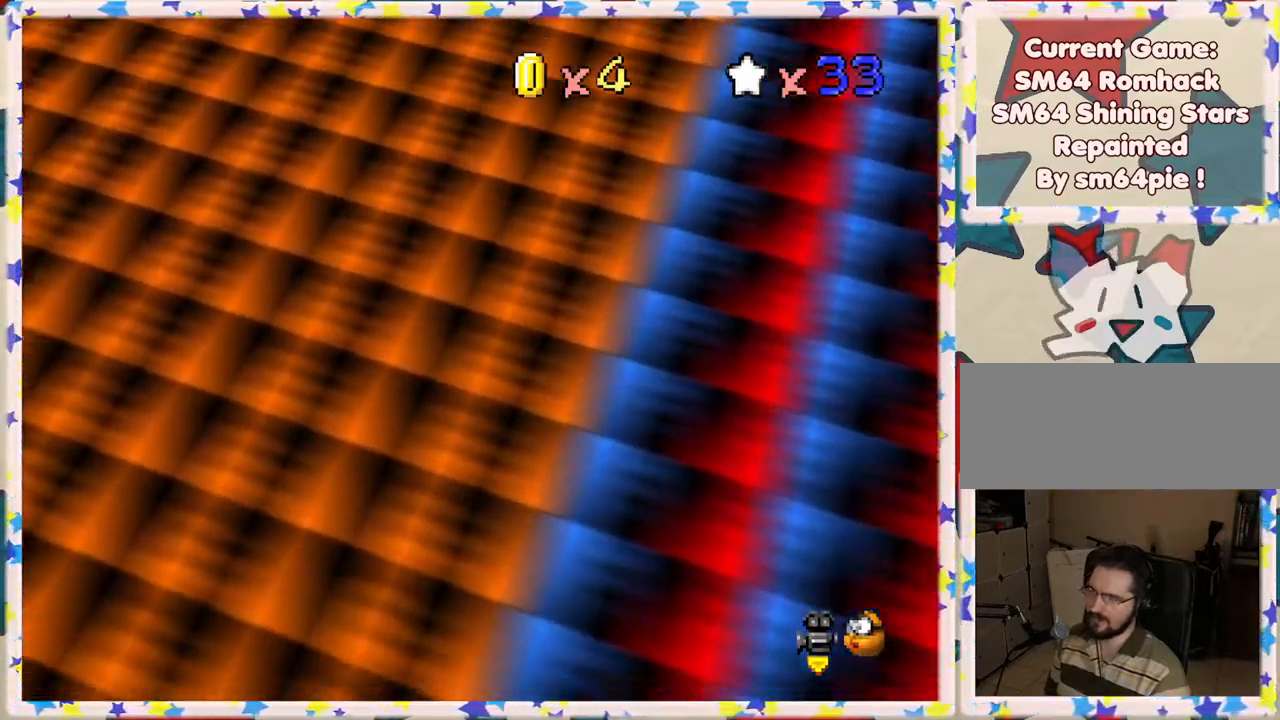
{"buttons": [], "left_stick": "center", "events": []}
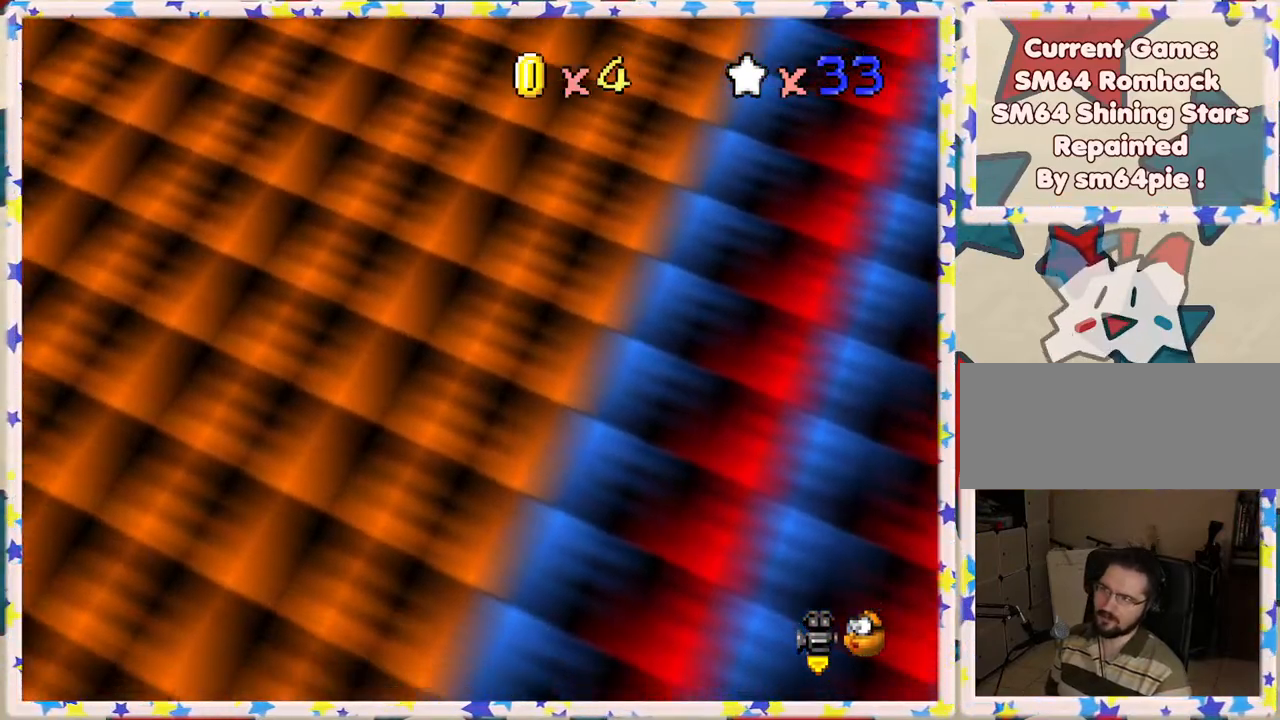
{"buttons": [], "left_stick": "center", "events": []}
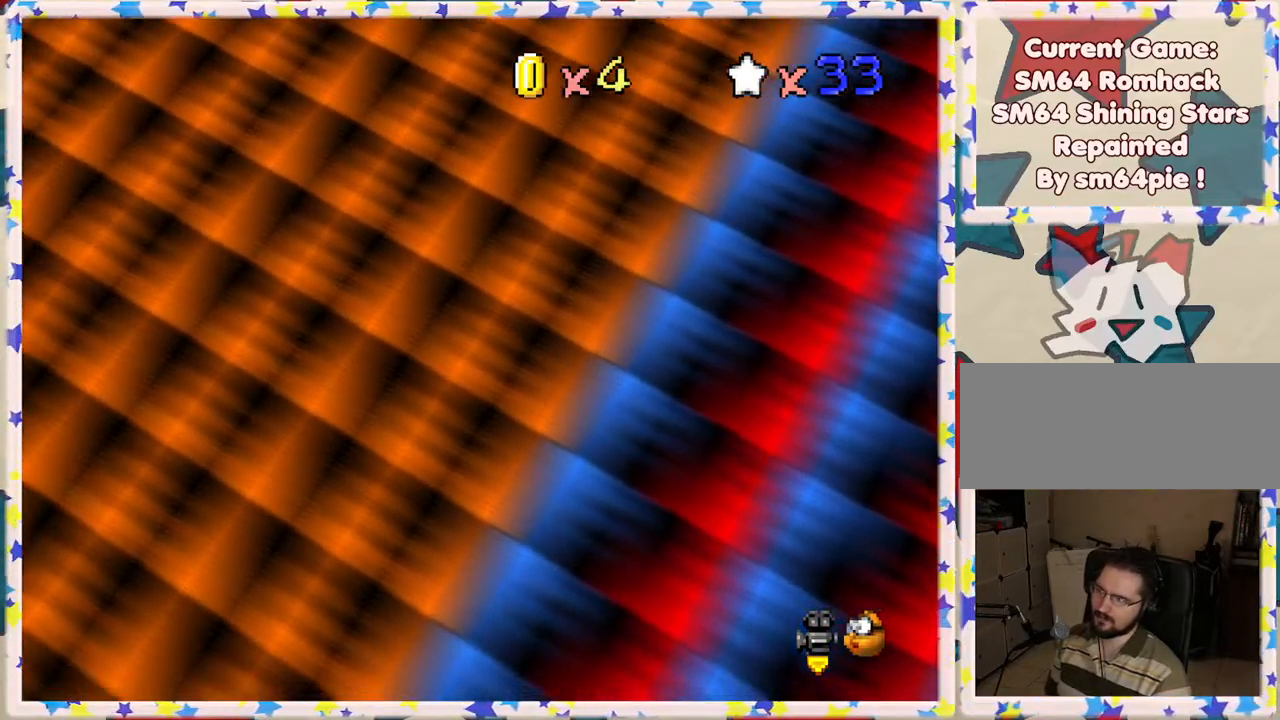
{"buttons": [], "left_stick": "center", "events": []}
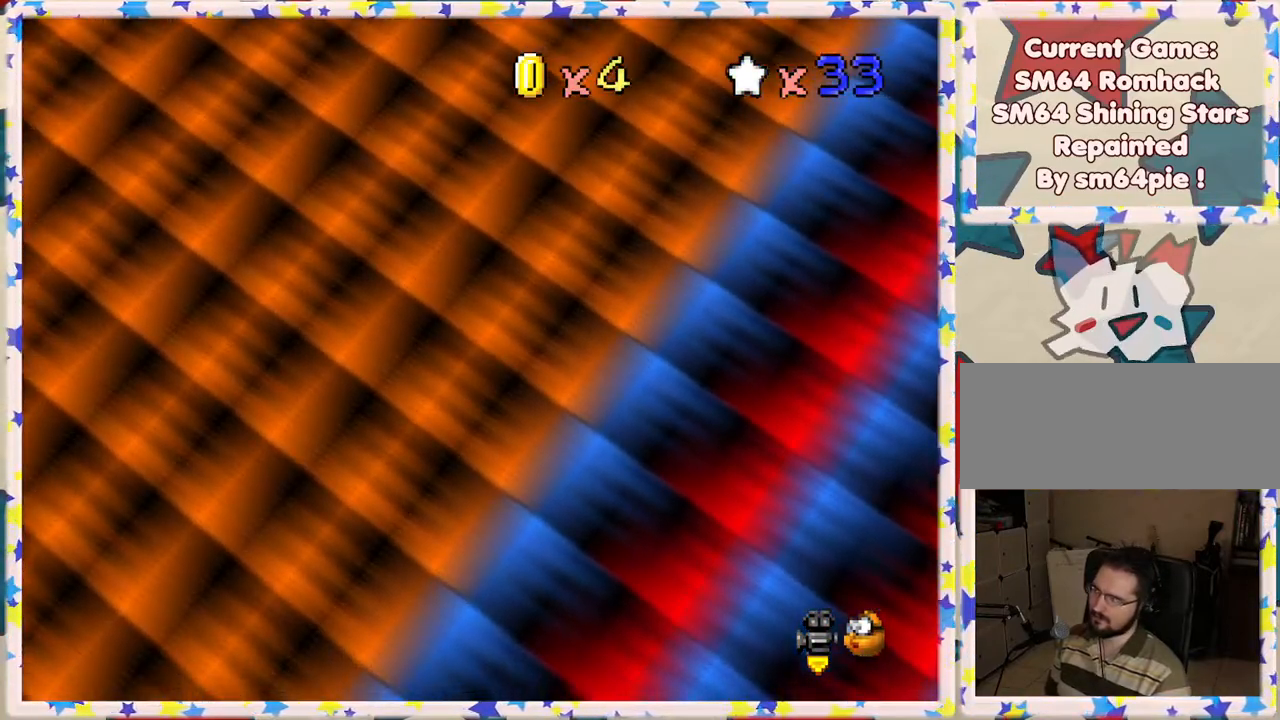
{"buttons": [], "left_stick": "center", "events": []}
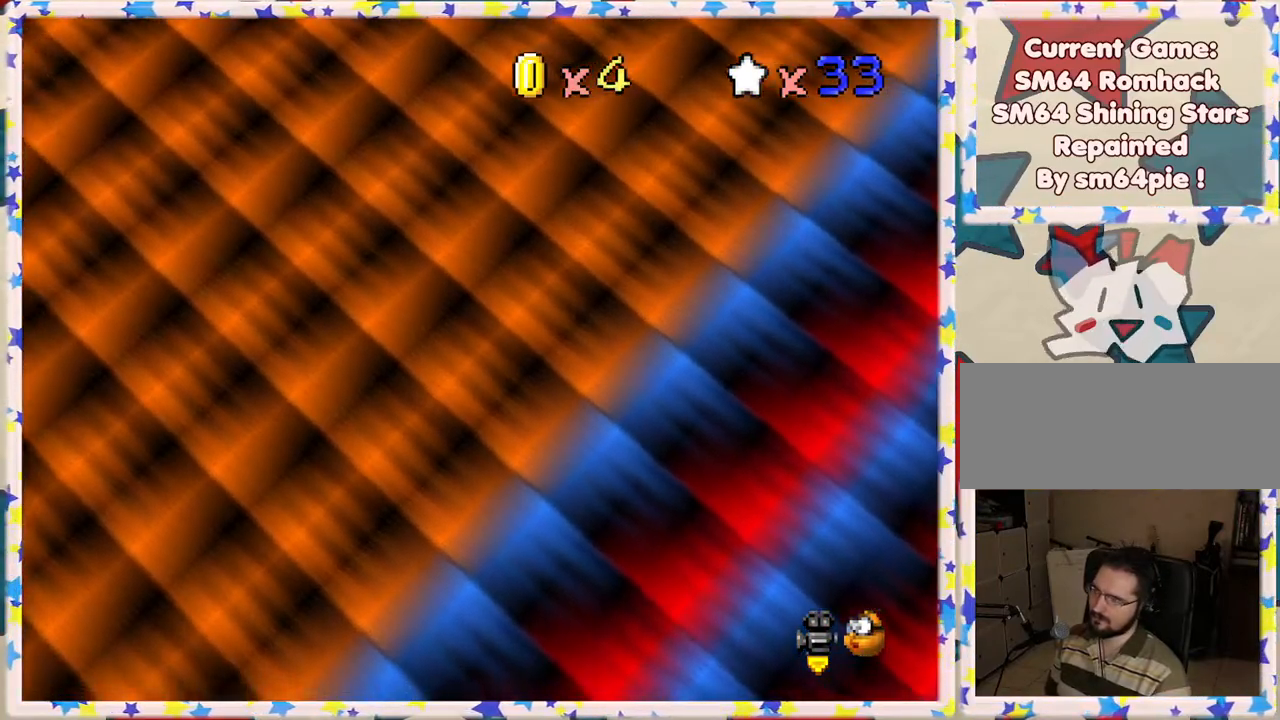
{"buttons": [], "left_stick": "center", "events": [[100, "R1", "down"], [217, "R1", "up"]]}
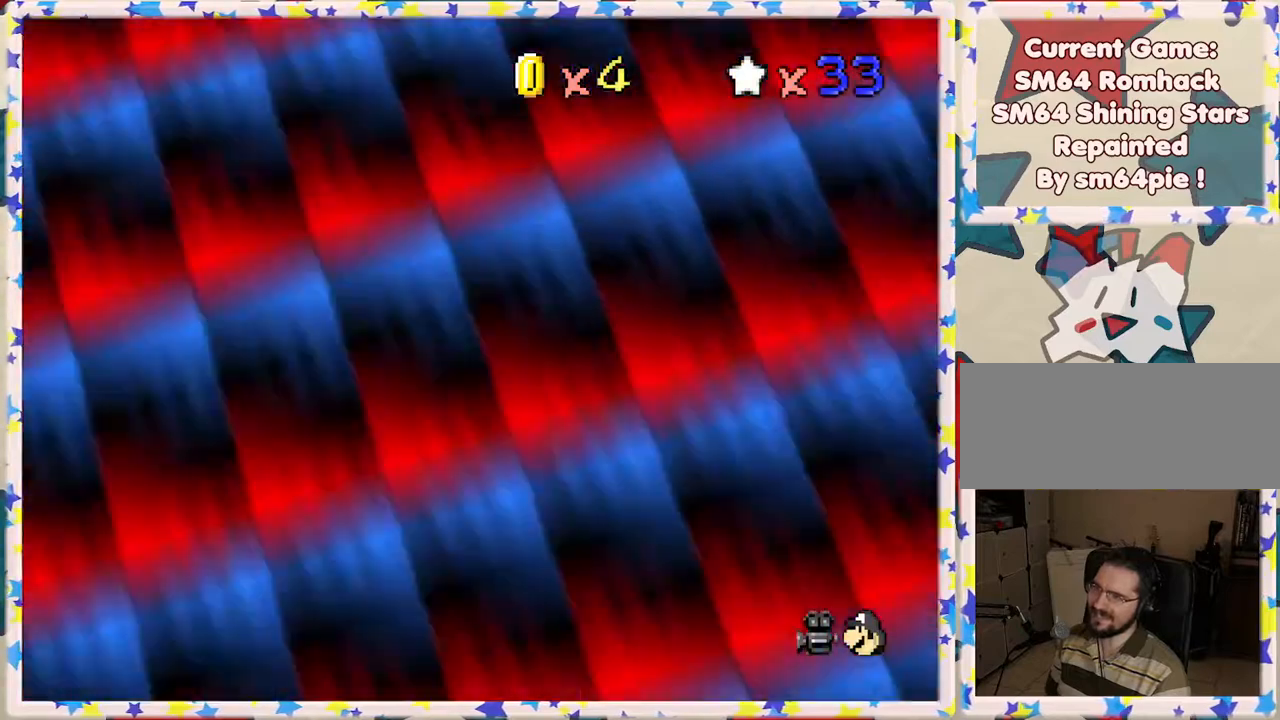
{"buttons": [], "left_stick": "center", "events": [[183, "R1", "down"], [333, "R1", "up"]]}
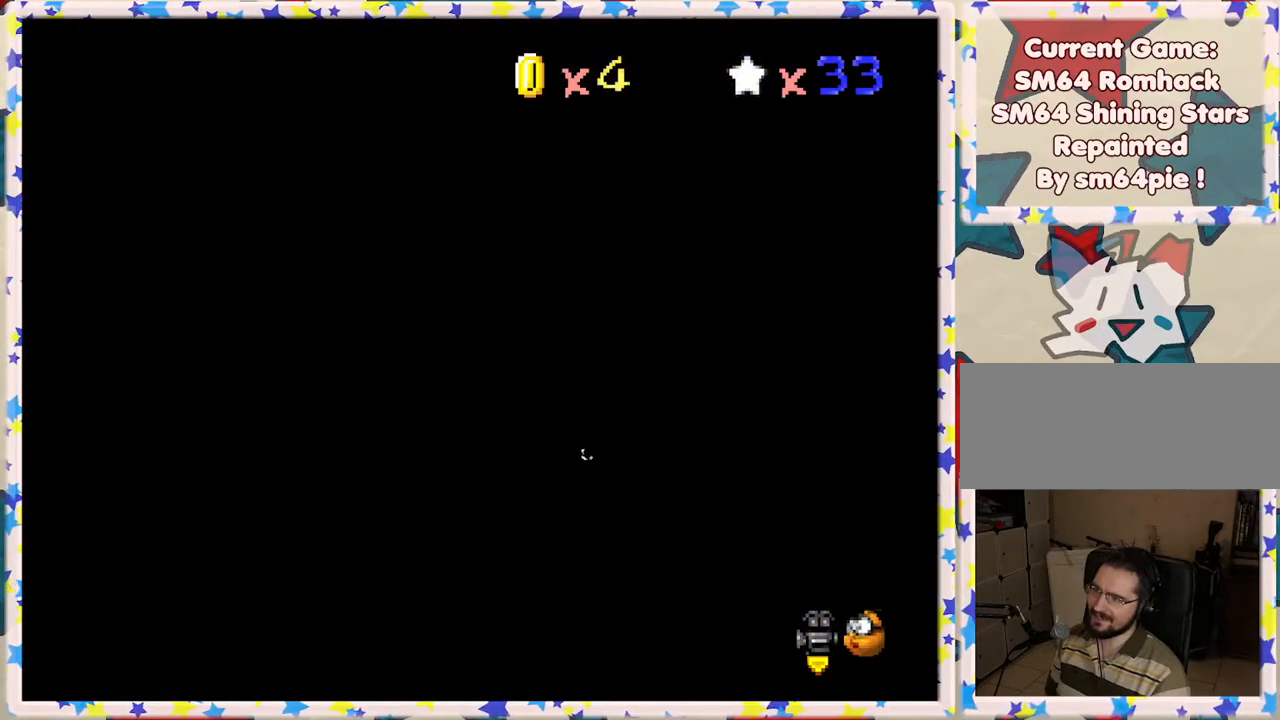
{"buttons": [], "left_stick": "center", "events": [[200, "R1", "down"], [333, "R1", "up"]]}
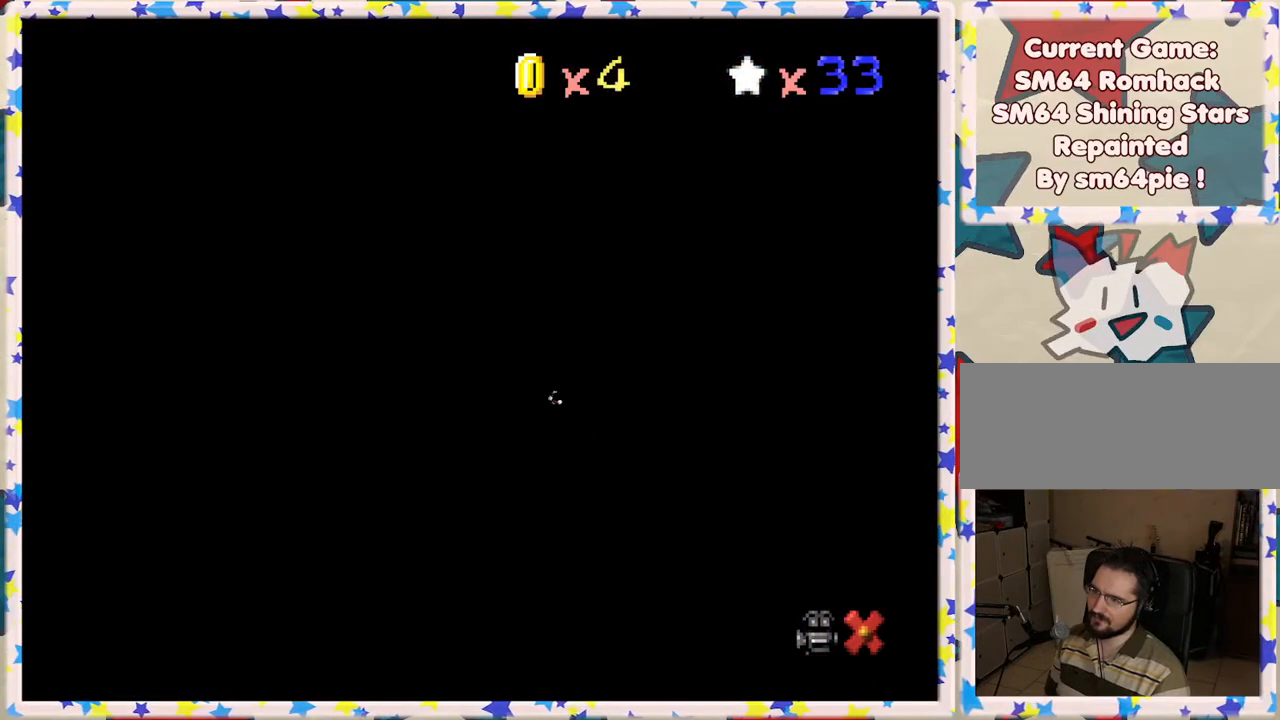
{"buttons": [], "left_stick": "center", "events": []}
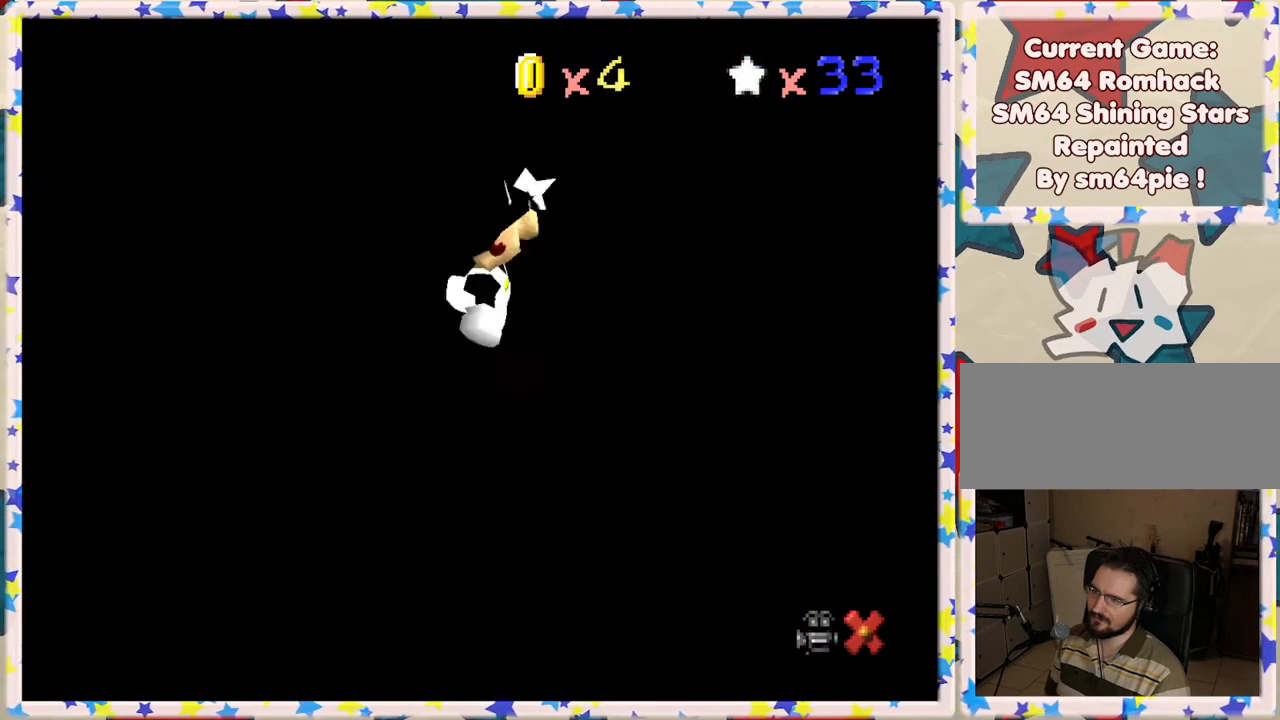
{"buttons": [], "left_stick": "center", "events": []}
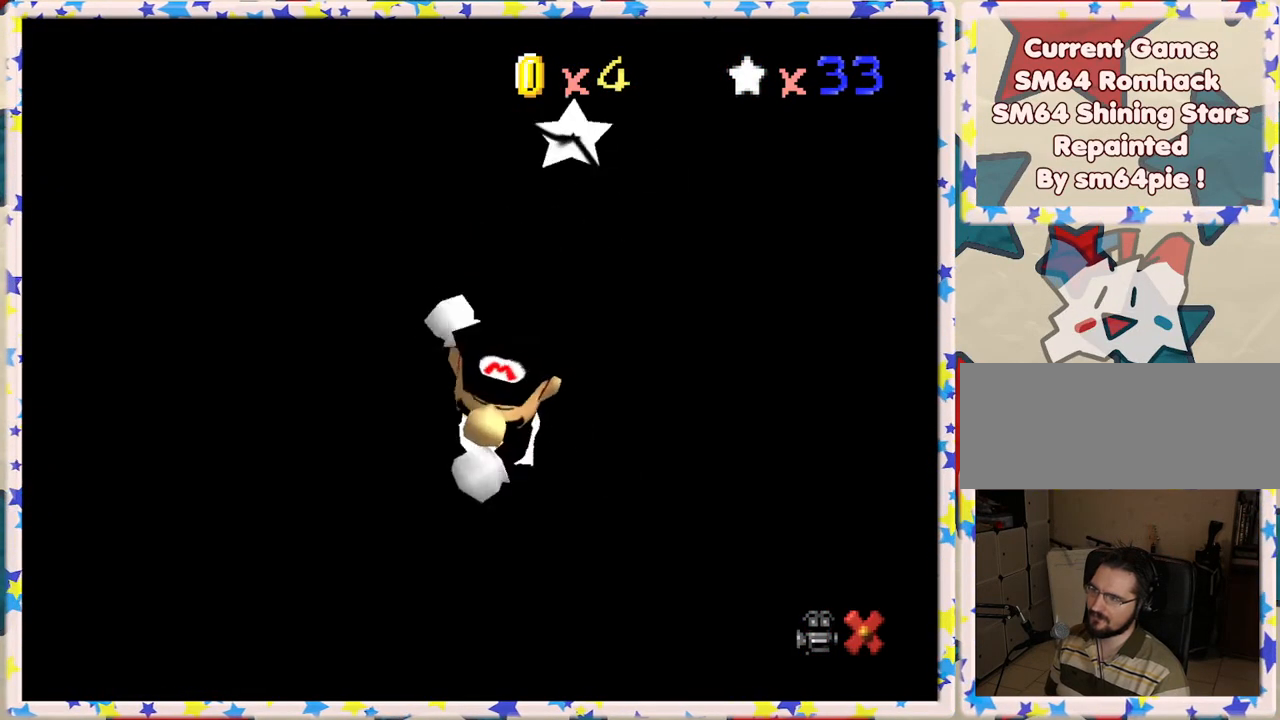
{"buttons": [], "left_stick": "center", "events": [[333, "R1", "down"], [467, "R1", "up"]]}
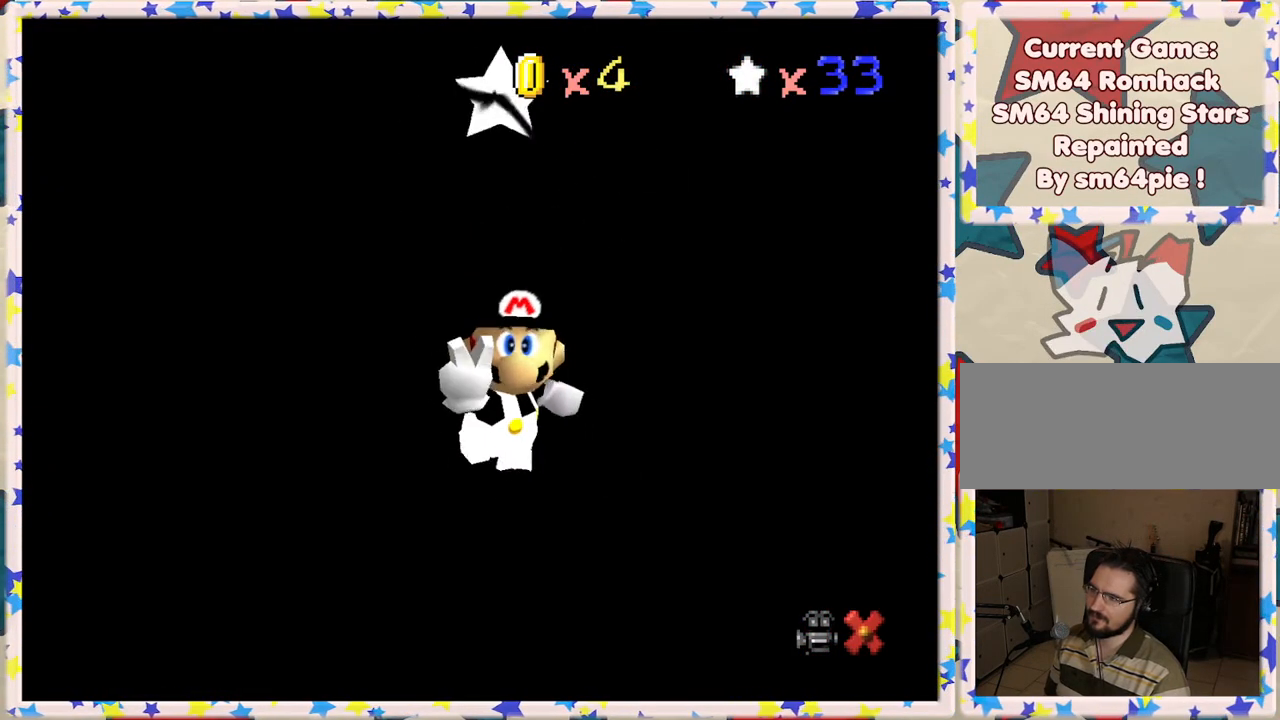
{"buttons": [], "left_stick": "center", "events": []}
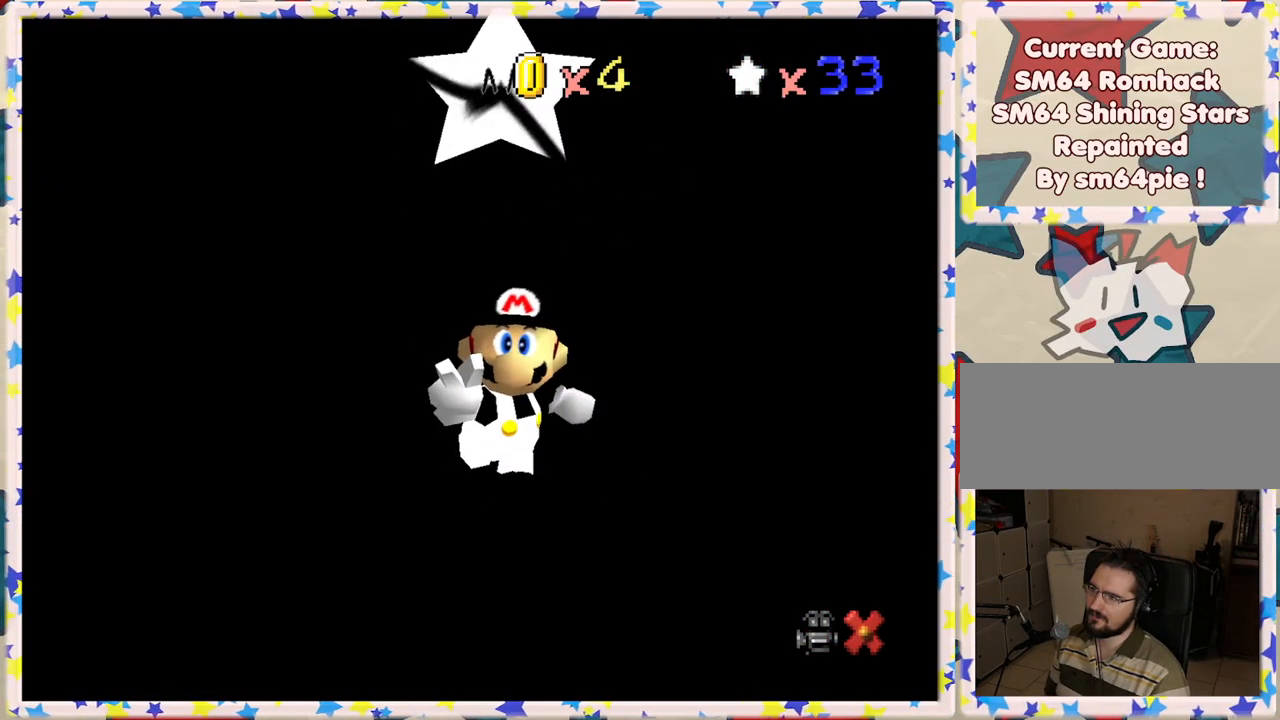
{"buttons": [], "left_stick": "center", "events": []}
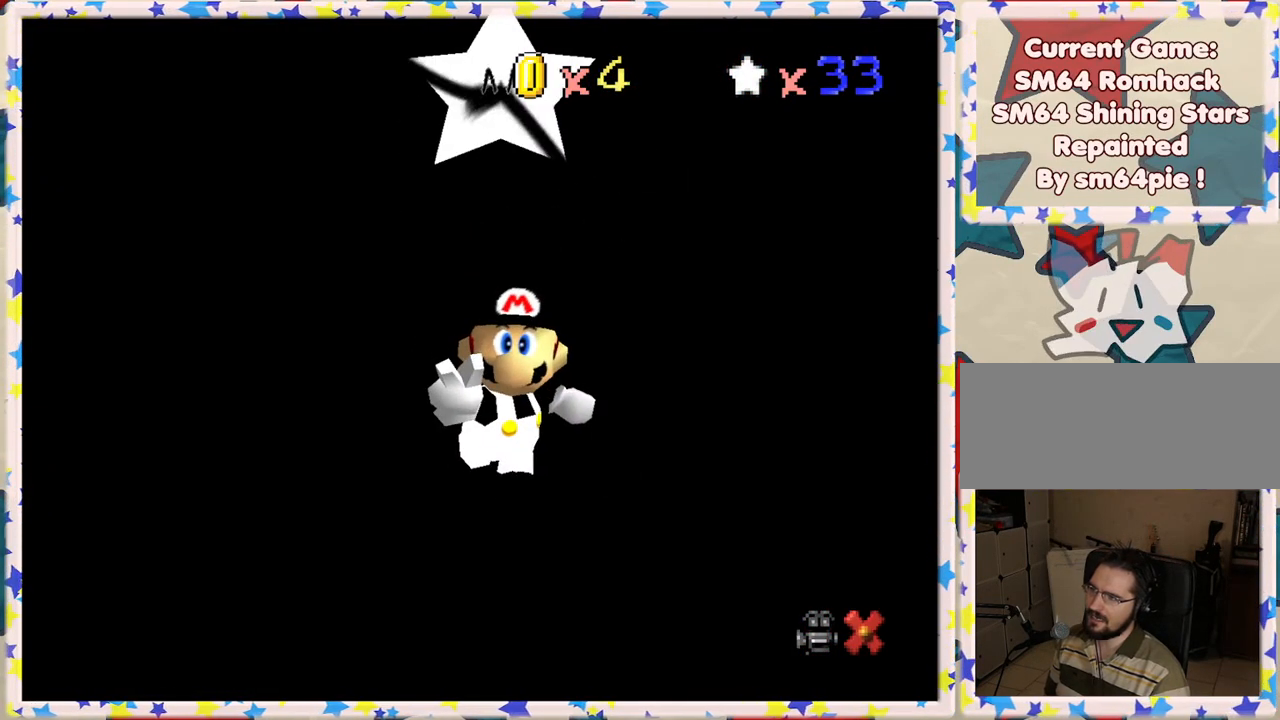
{"buttons": [], "left_stick": "center", "events": []}
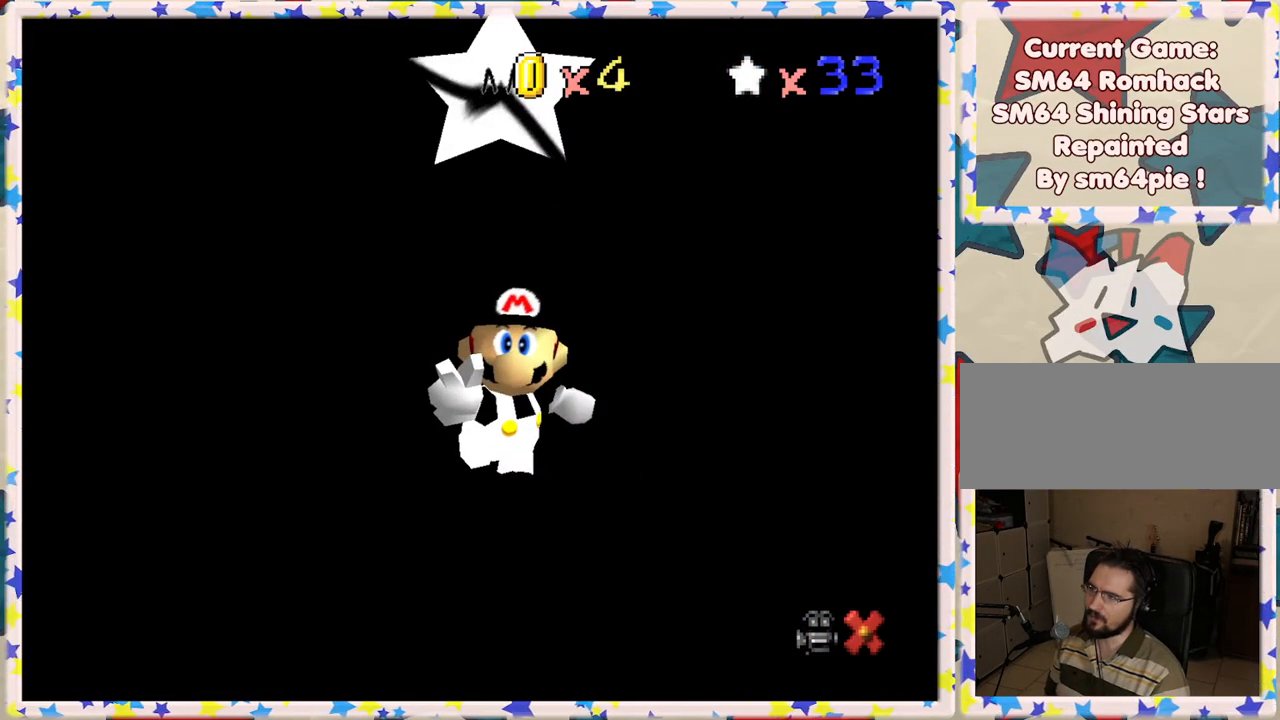
{"buttons": [], "left_stick": "center", "events": []}
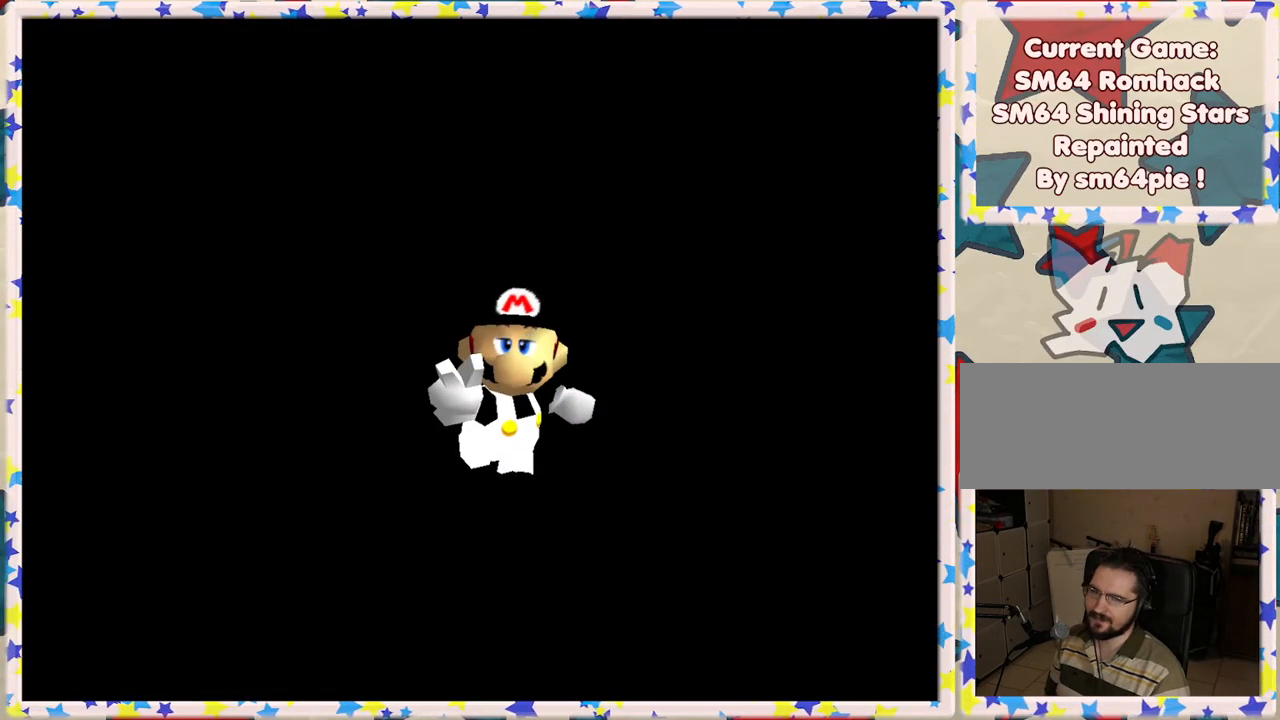
{"buttons": [], "left_stick": "center", "events": []}
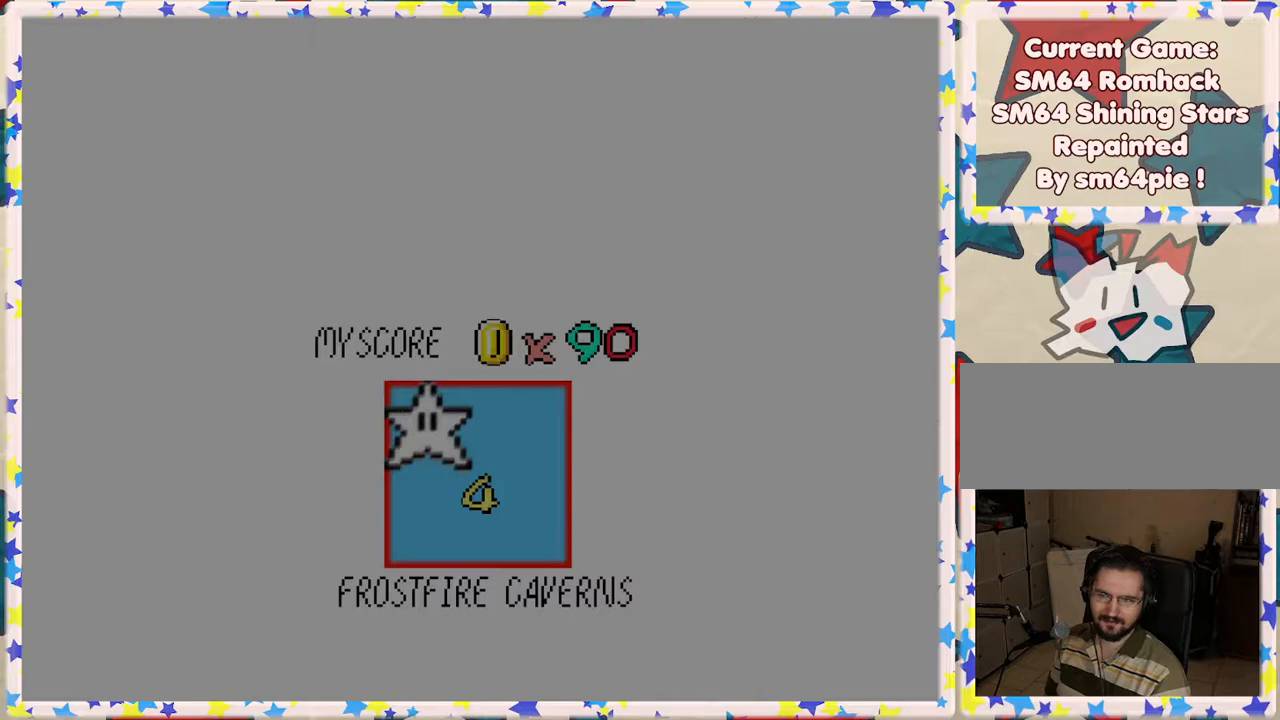
{"buttons": [], "left_stick": "center", "events": []}
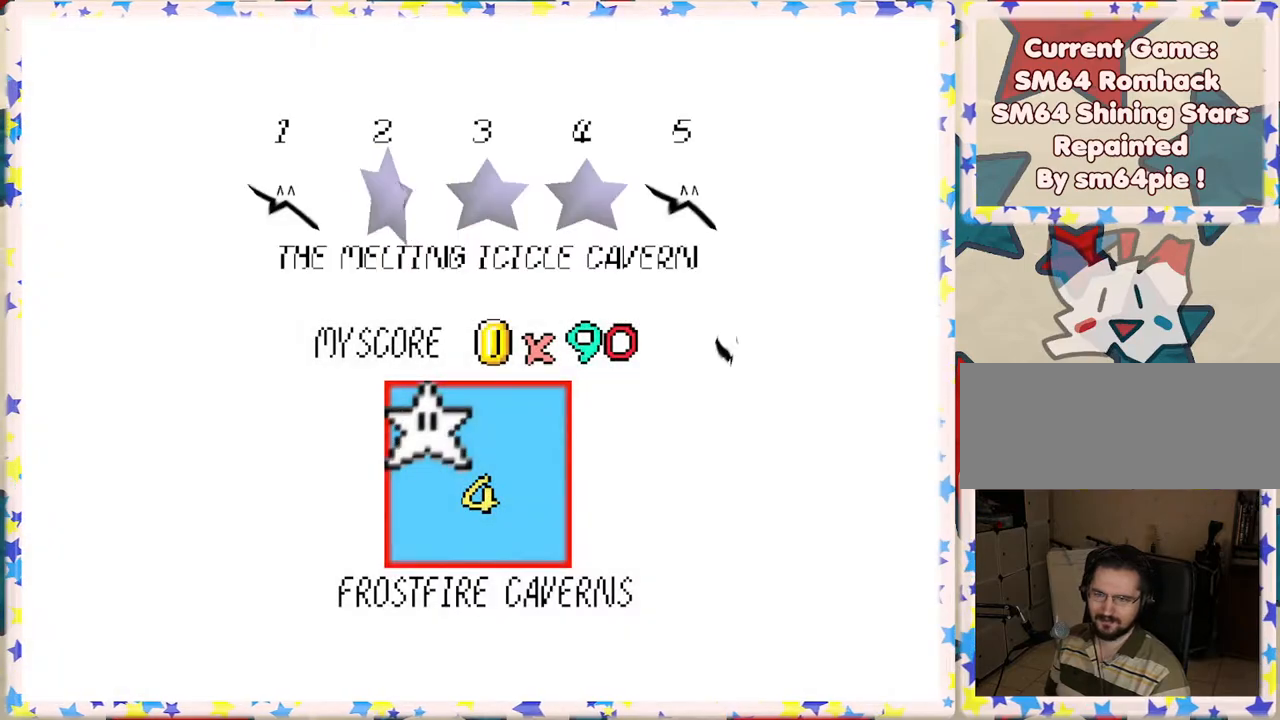
{"buttons": [], "left_stick": "center", "events": []}